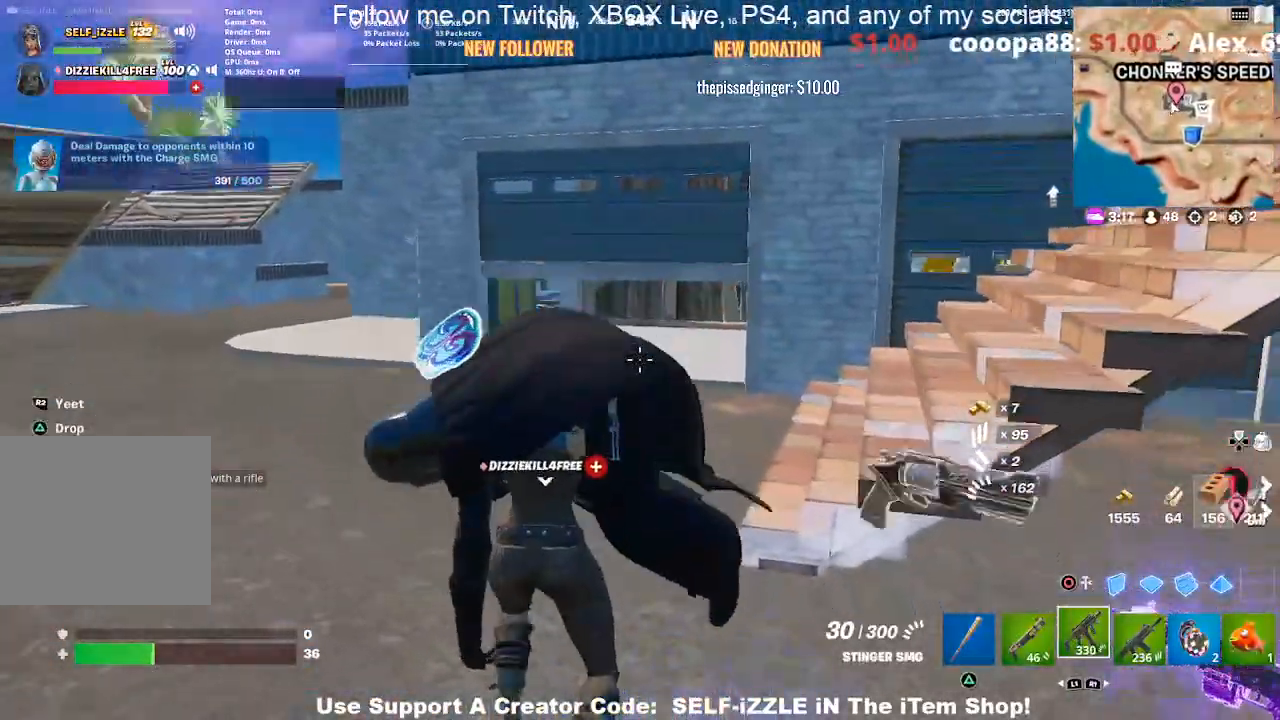
Gameplay with a controller (PlayStation layout); each line is a JSON object with the inputs held at the frame after it. "events" lists button and stick changes between this image and that frame as [ms after this image, input, new state], when the widget could be followed in between.
{"buttons": ["R2"], "left_stick": "up", "right_stick": "center", "events": [[433, "R2", "down"]]}
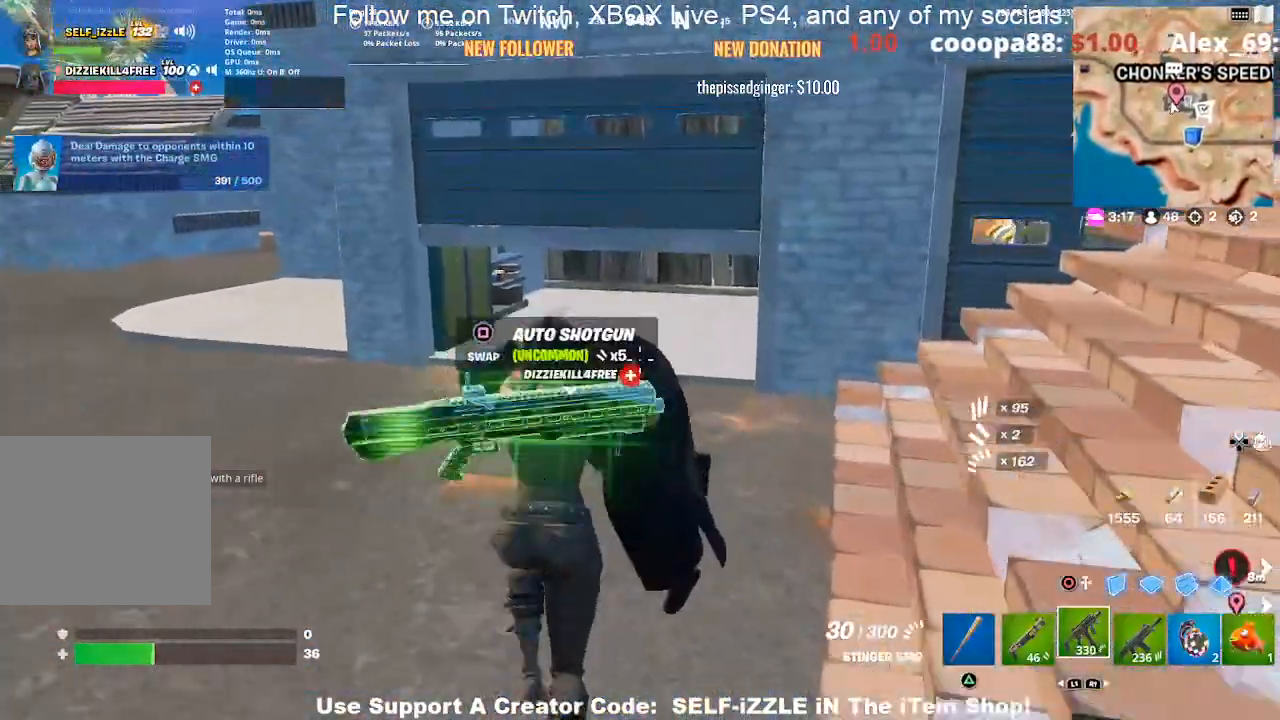
{"buttons": [], "left_stick": "left", "right_stick": "center", "events": [[33, "R2", "up"], [100, "left_stick", "up-left"], [200, "left_stick", "left"]]}
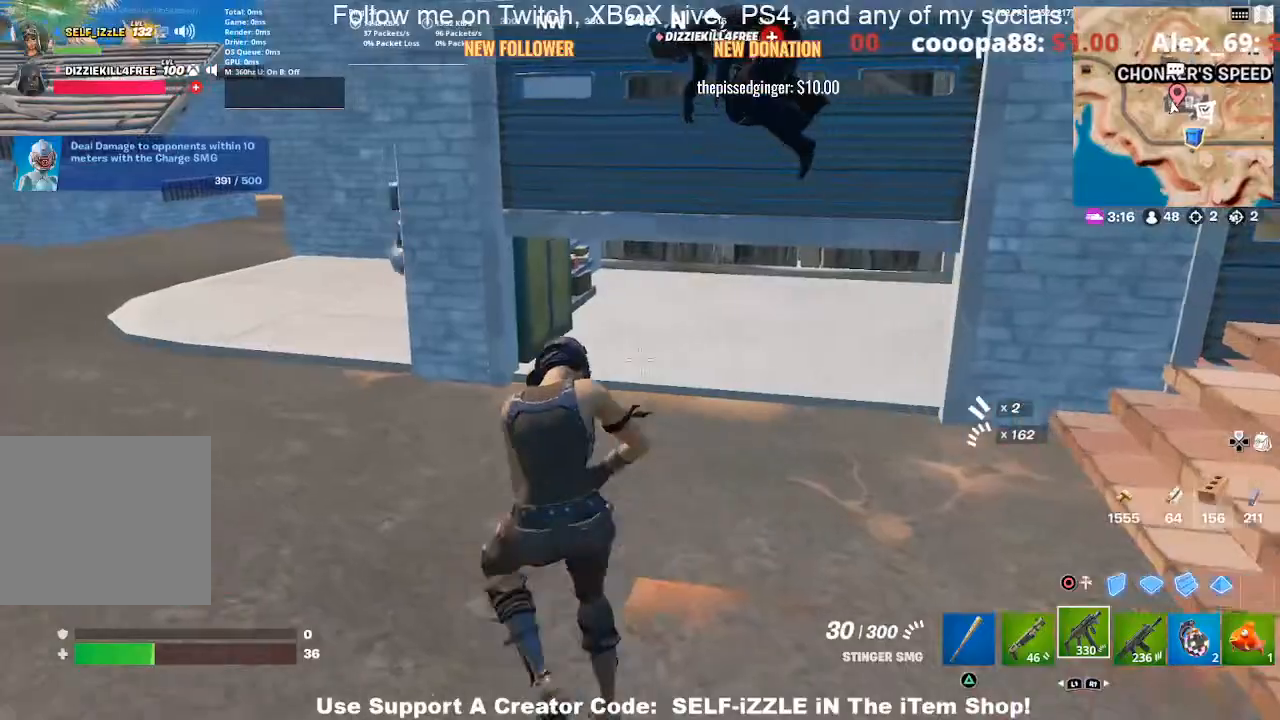
{"buttons": [], "left_stick": "up-right", "right_stick": "center", "events": [[167, "left_stick", "up-left"], [467, "left_stick", "up-right"]]}
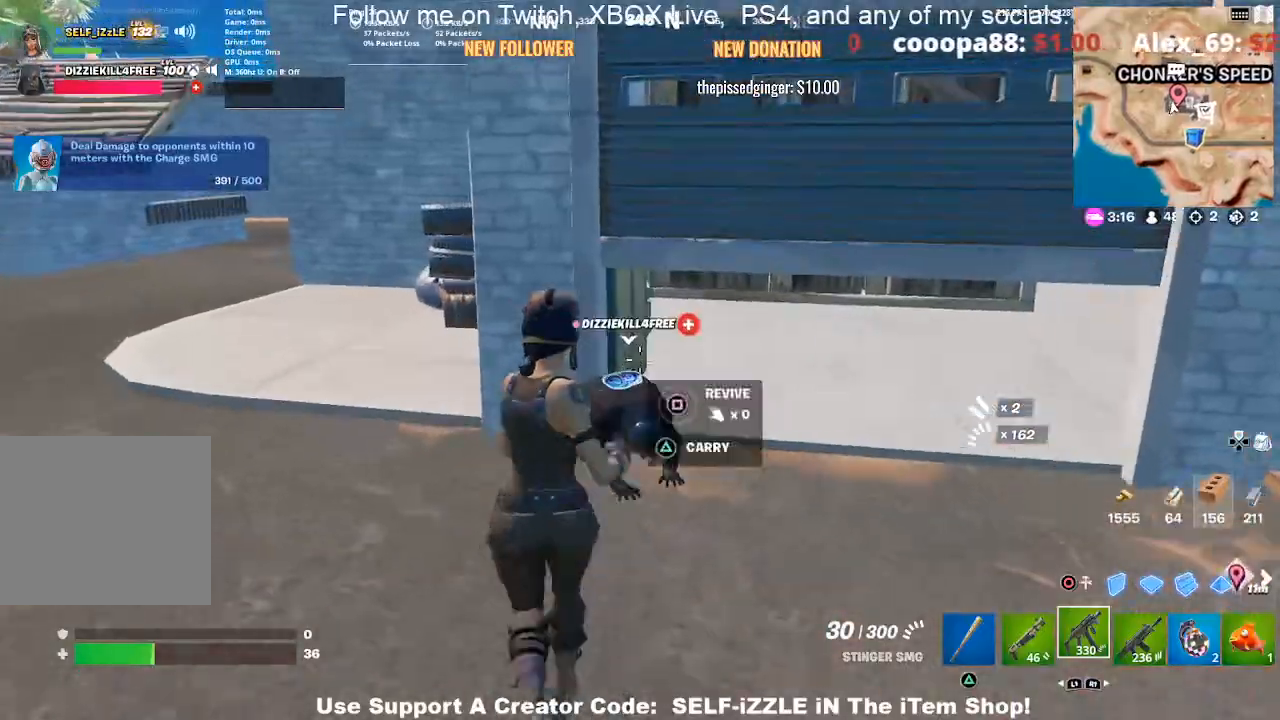
{"buttons": [], "left_stick": "up-right", "right_stick": "center", "events": [[33, "left_stick", "right"], [333, "TRIANGLE", "down"], [433, "TRIANGLE", "up"], [433, "left_stick", "up-right"]]}
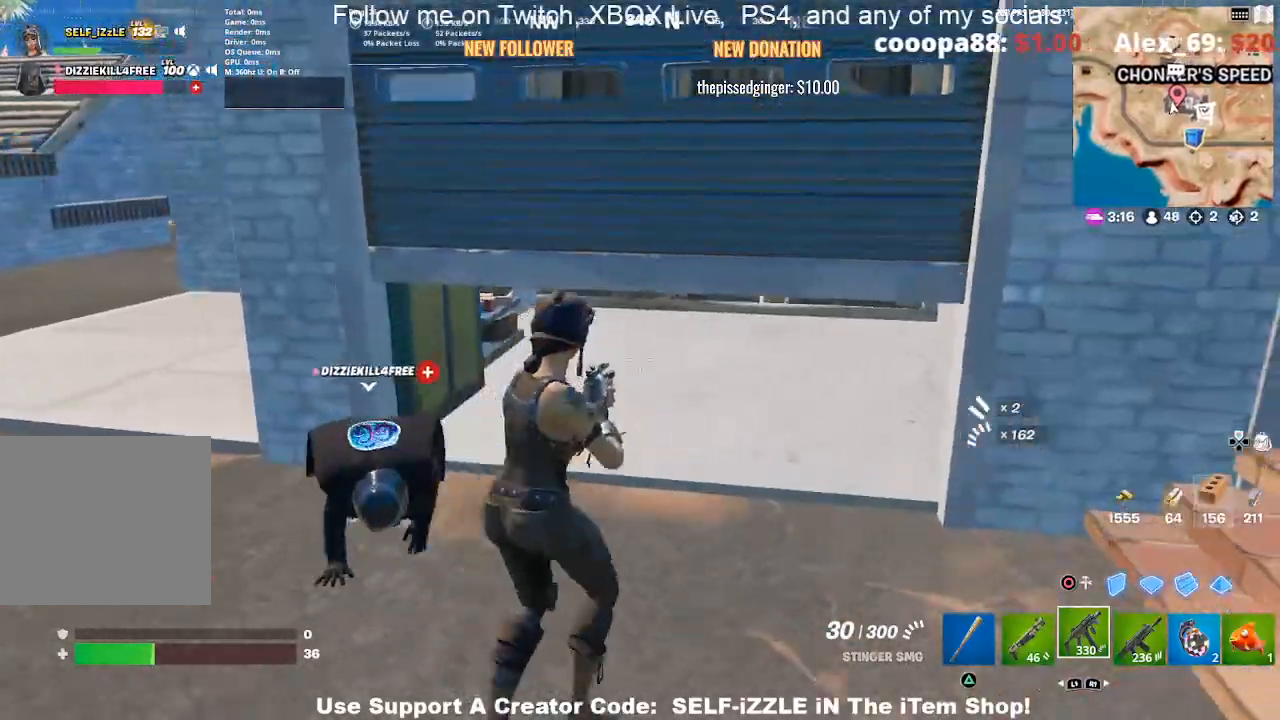
{"buttons": [], "left_stick": "down", "right_stick": "center", "events": [[167, "R2", "down"], [400, "left_stick", "down"], [433, "R2", "up"]]}
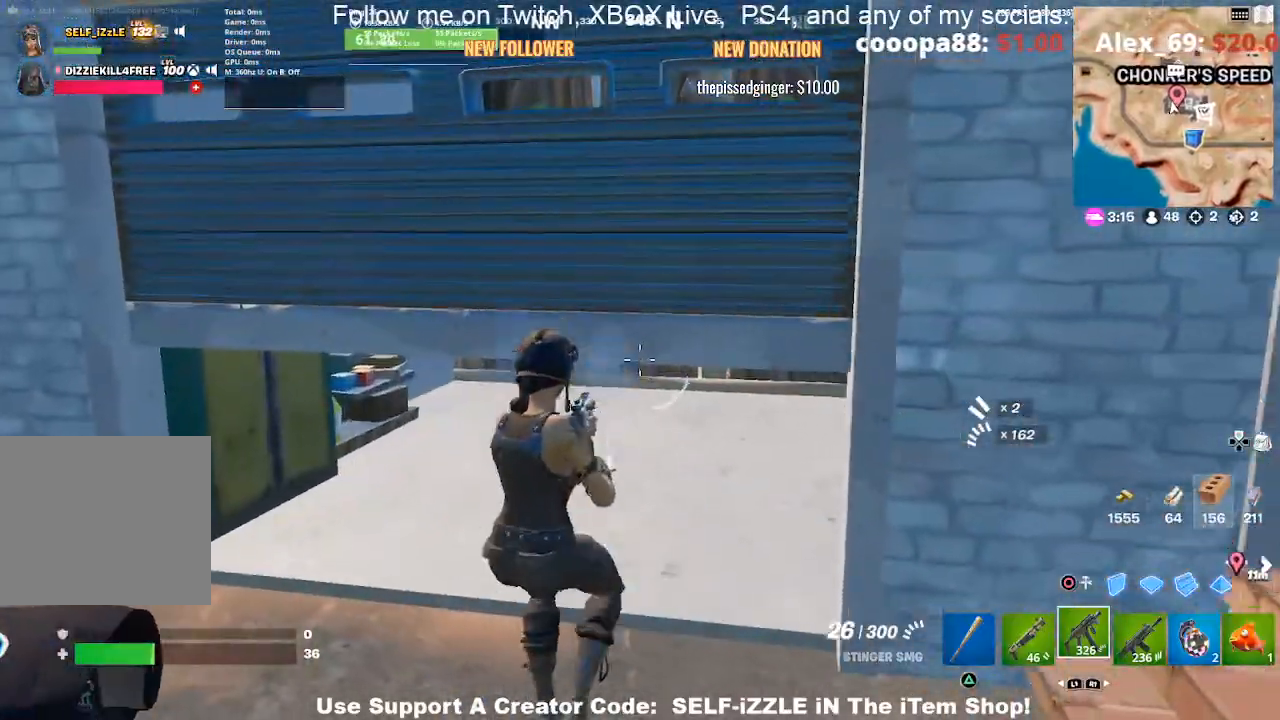
{"buttons": [], "left_stick": "right", "right_stick": "center", "events": [[100, "left_stick", "down-right"], [300, "left_stick", "down"], [333, "TRIANGLE", "down"], [433, "TRIANGLE", "up"], [467, "left_stick", "right"]]}
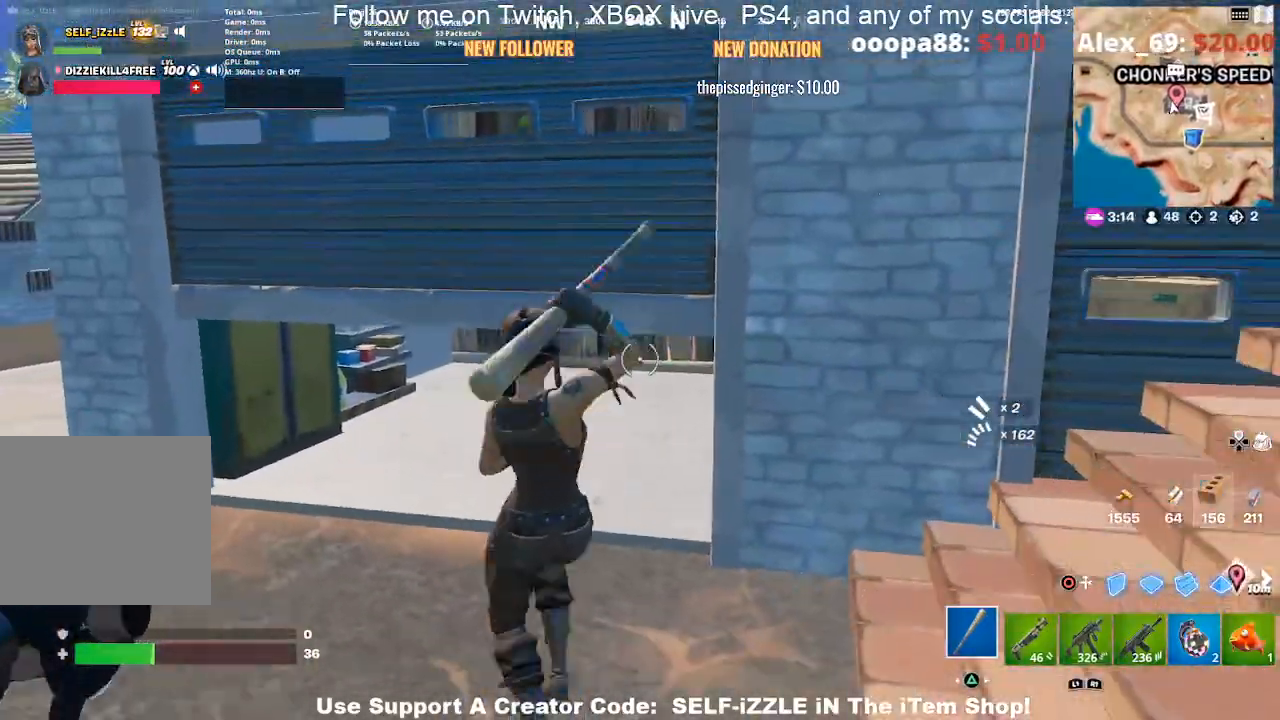
{"buttons": ["R2"], "left_stick": "down-left", "right_stick": "center", "events": [[67, "left_stick", "up"], [100, "right_stick", "up-left"], [133, "R2", "down"], [233, "right_stick", "center"], [433, "left_stick", "down-left"]]}
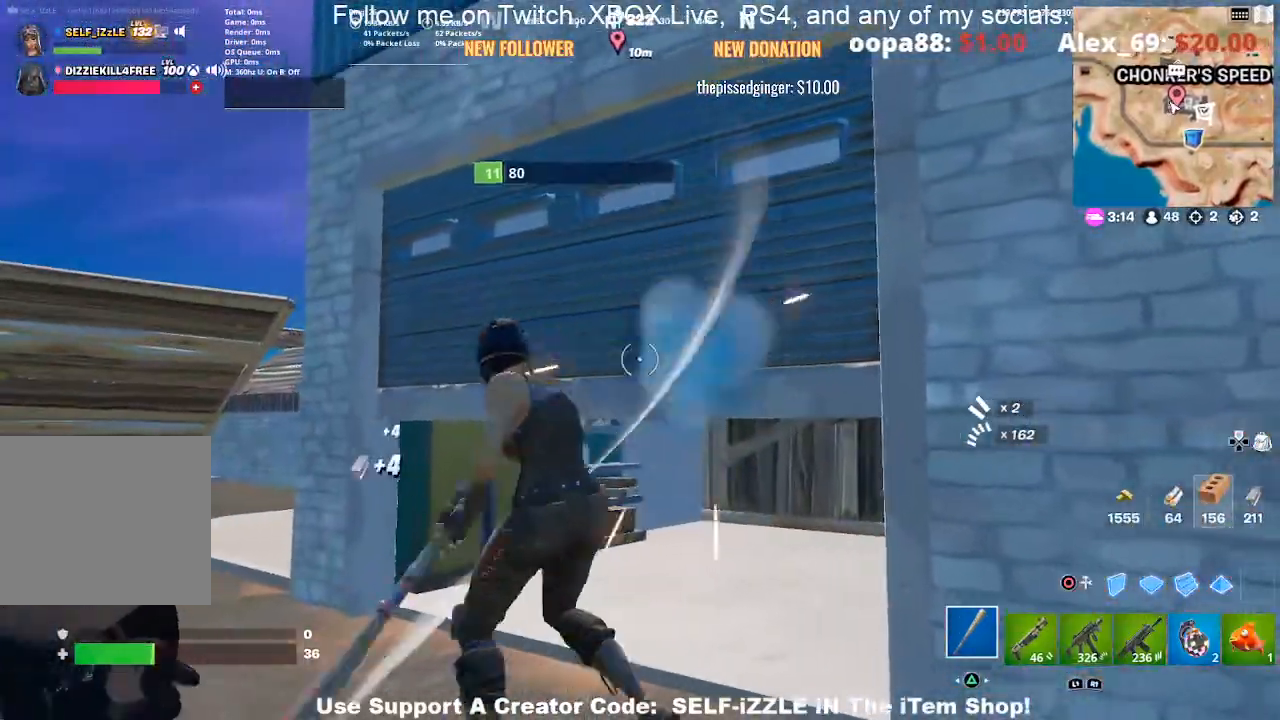
{"buttons": ["R2"], "left_stick": "up-left", "right_stick": "center", "events": [[67, "left_stick", "up-right"], [467, "left_stick", "up-left"]]}
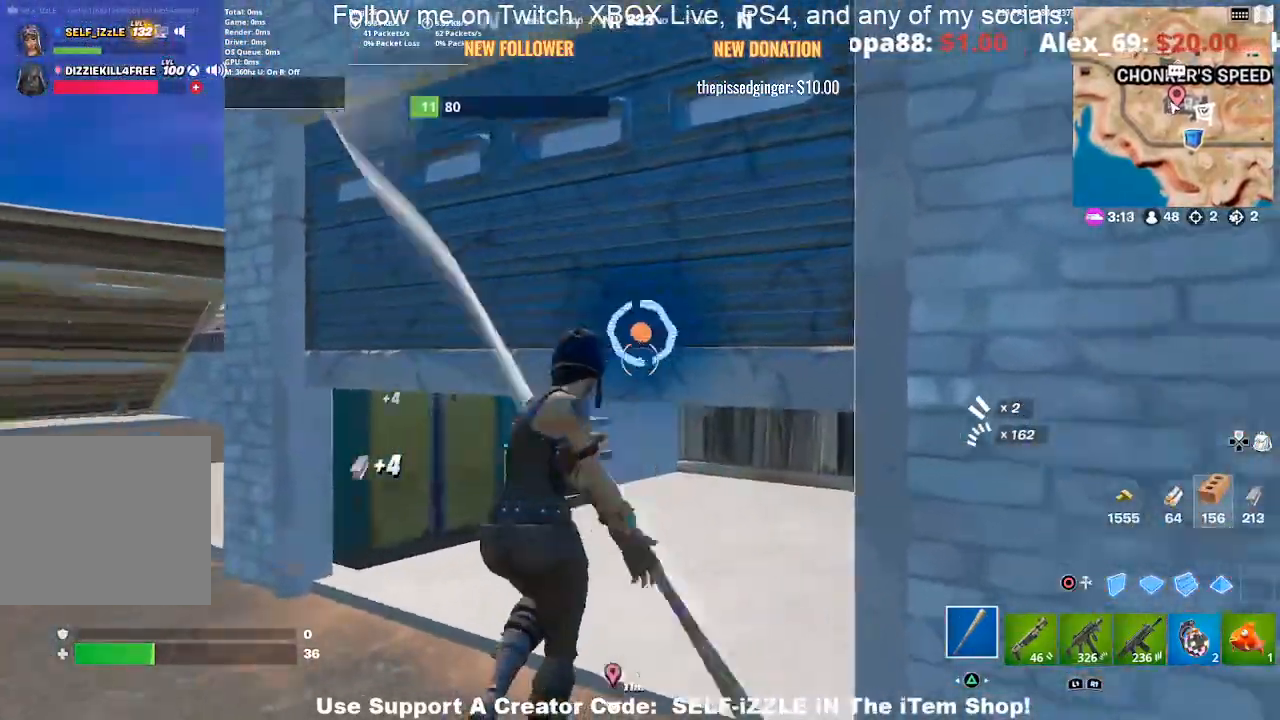
{"buttons": ["TRIANGLE"], "left_stick": "up-right", "right_stick": "center", "events": [[33, "right_stick", "left"], [67, "left_stick", "left"], [133, "R2", "up"], [200, "left_stick", "up-left"], [300, "right_stick", "center"], [467, "TRIANGLE", "down"], [467, "left_stick", "up-right"]]}
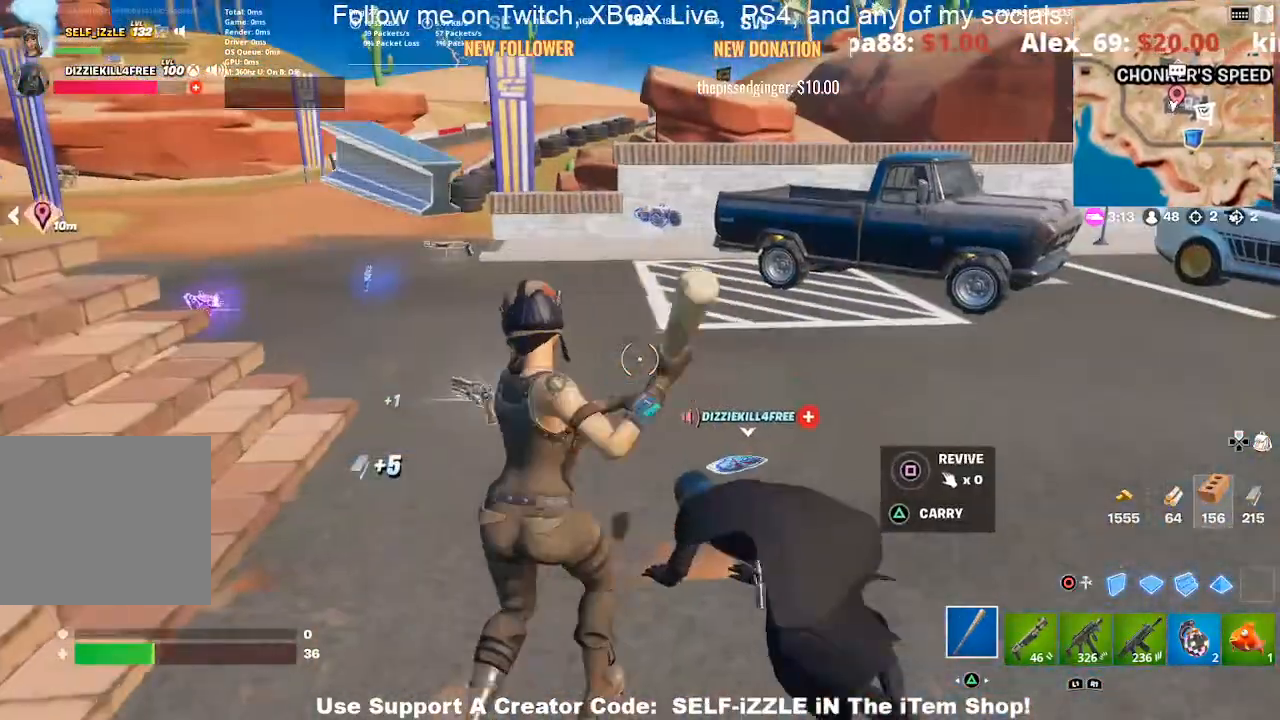
{"buttons": [], "left_stick": "down-left", "right_stick": "left", "events": [[67, "TRIANGLE", "up"], [133, "left_stick", "down-right"], [367, "right_stick", "left"], [400, "left_stick", "down"], [500, "left_stick", "down-left"]]}
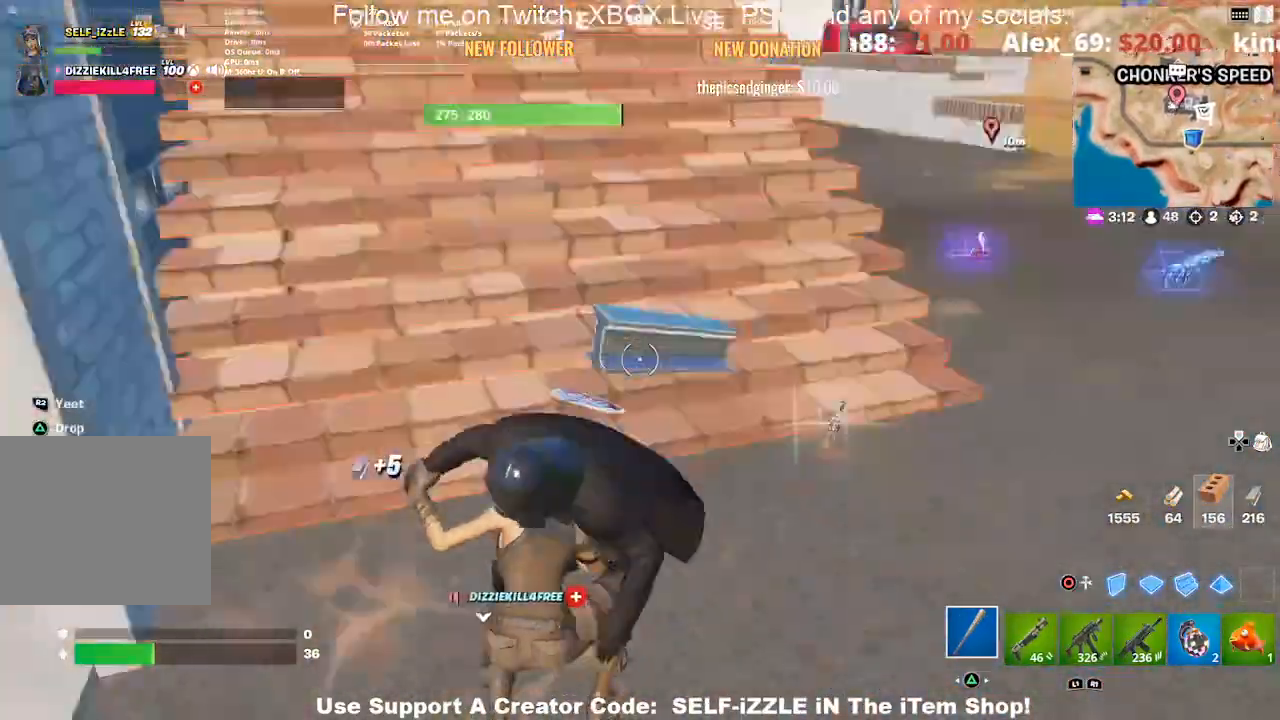
{"buttons": [], "left_stick": "up-left", "right_stick": "center", "events": [[200, "left_stick", "up-left"], [200, "right_stick", "center"]]}
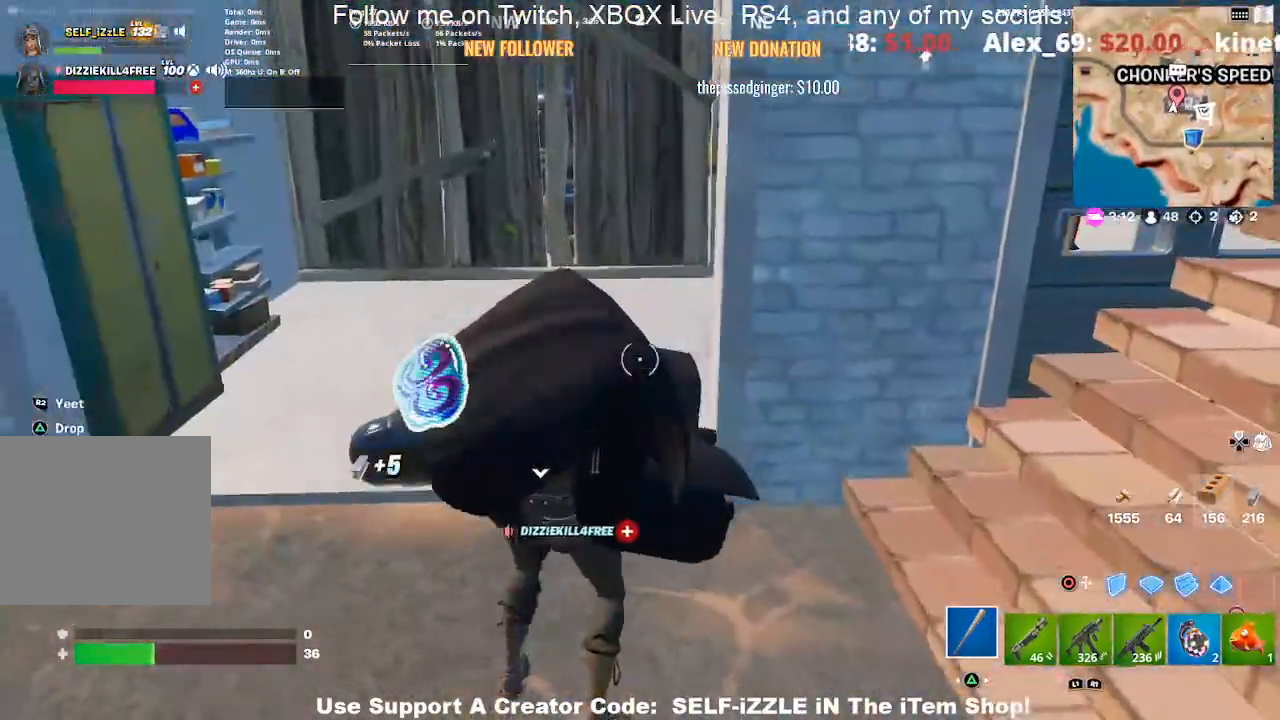
{"buttons": [], "left_stick": "up-left", "right_stick": "right", "events": [[500, "right_stick", "right"]]}
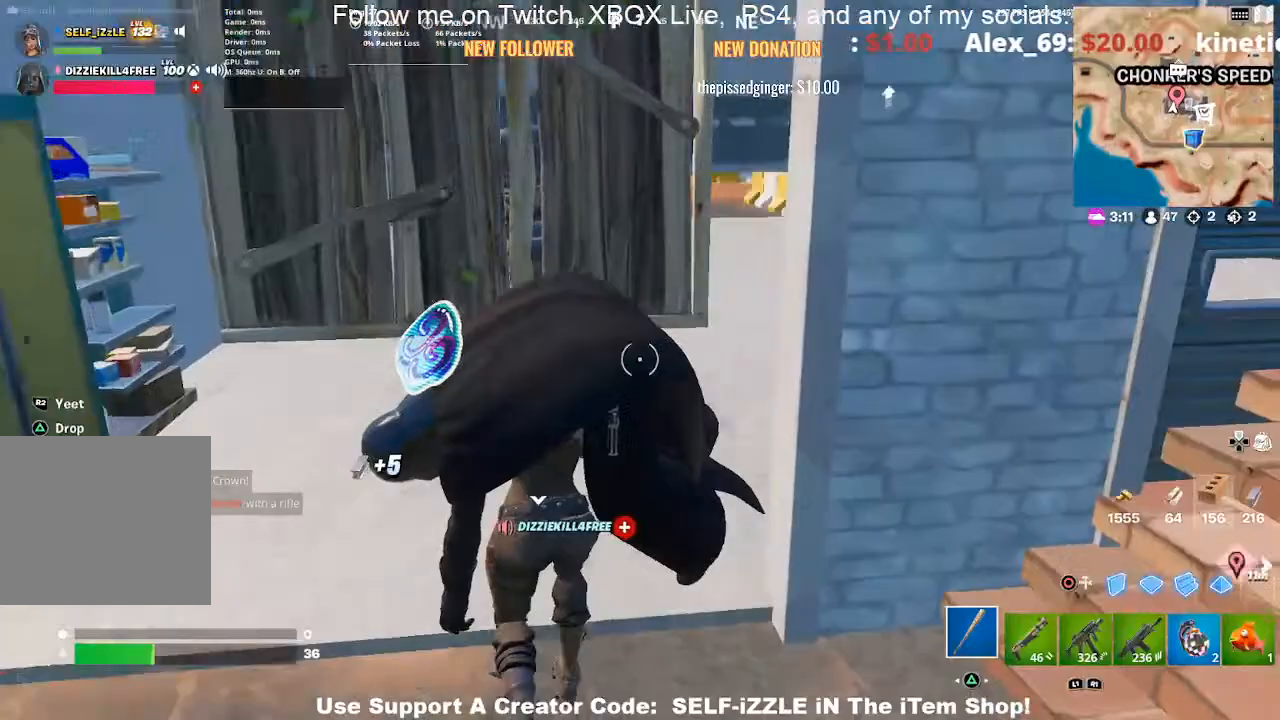
{"buttons": [], "left_stick": "up", "right_stick": "center", "events": [[333, "left_stick", "up"], [400, "right_stick", "center"]]}
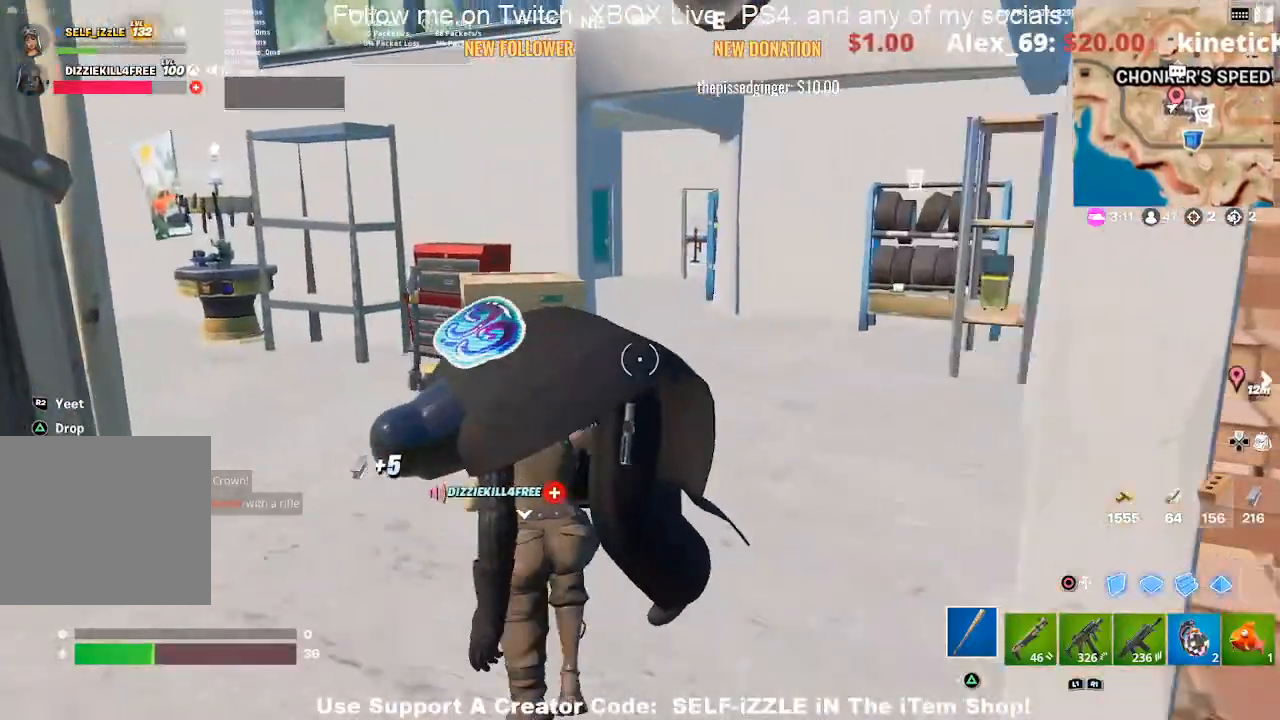
{"buttons": [], "left_stick": "up", "right_stick": "center", "events": []}
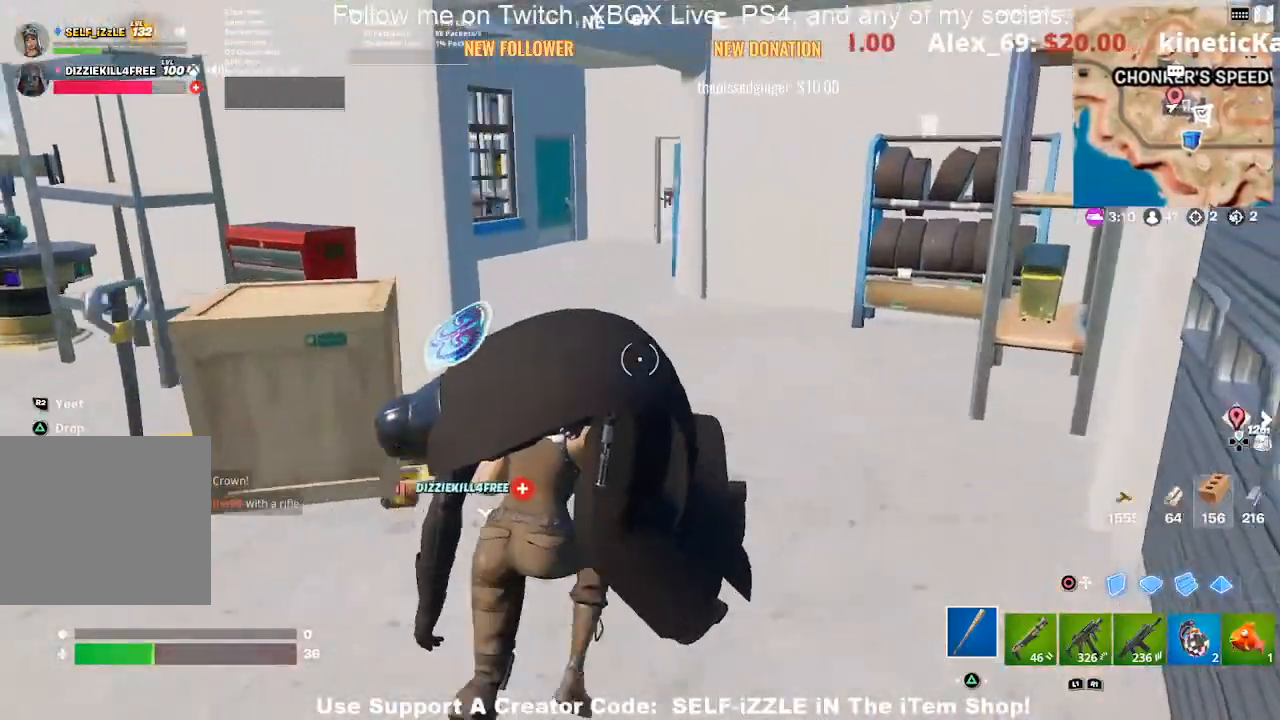
{"buttons": [], "left_stick": "up", "right_stick": "center", "events": [[333, "right_stick", "left"], [433, "right_stick", "center"]]}
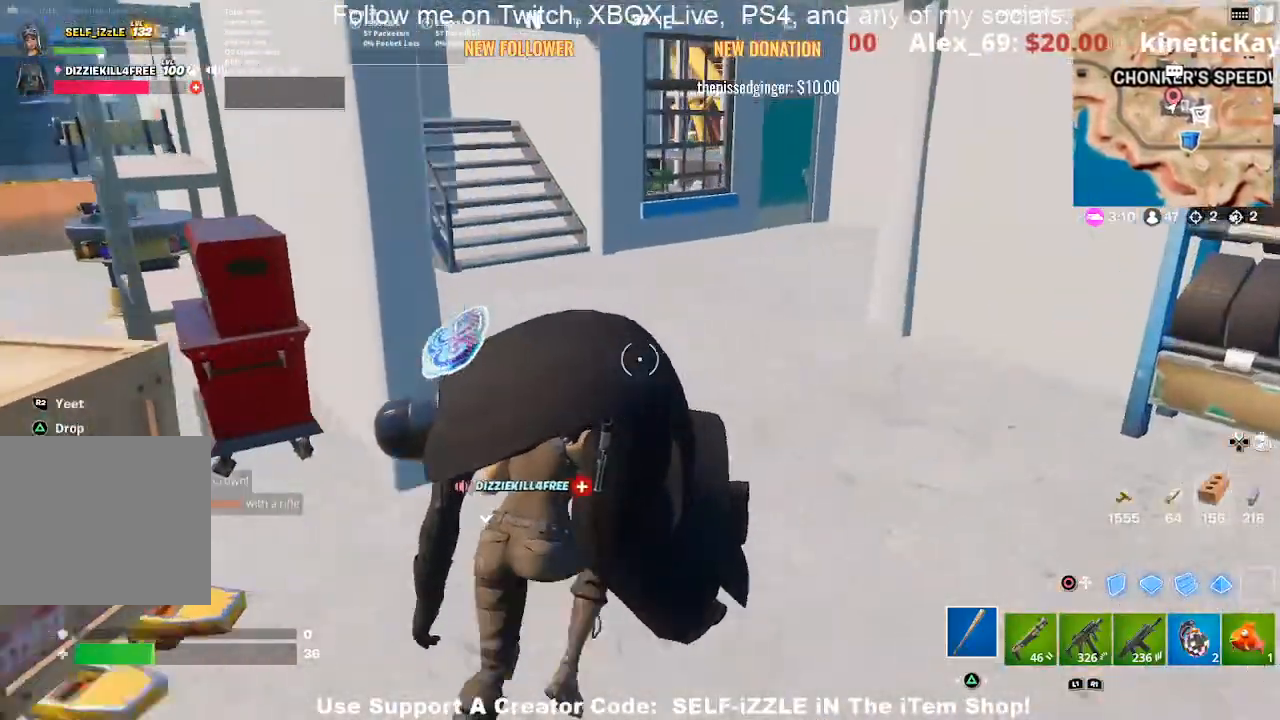
{"buttons": [], "left_stick": "up", "right_stick": "center", "events": []}
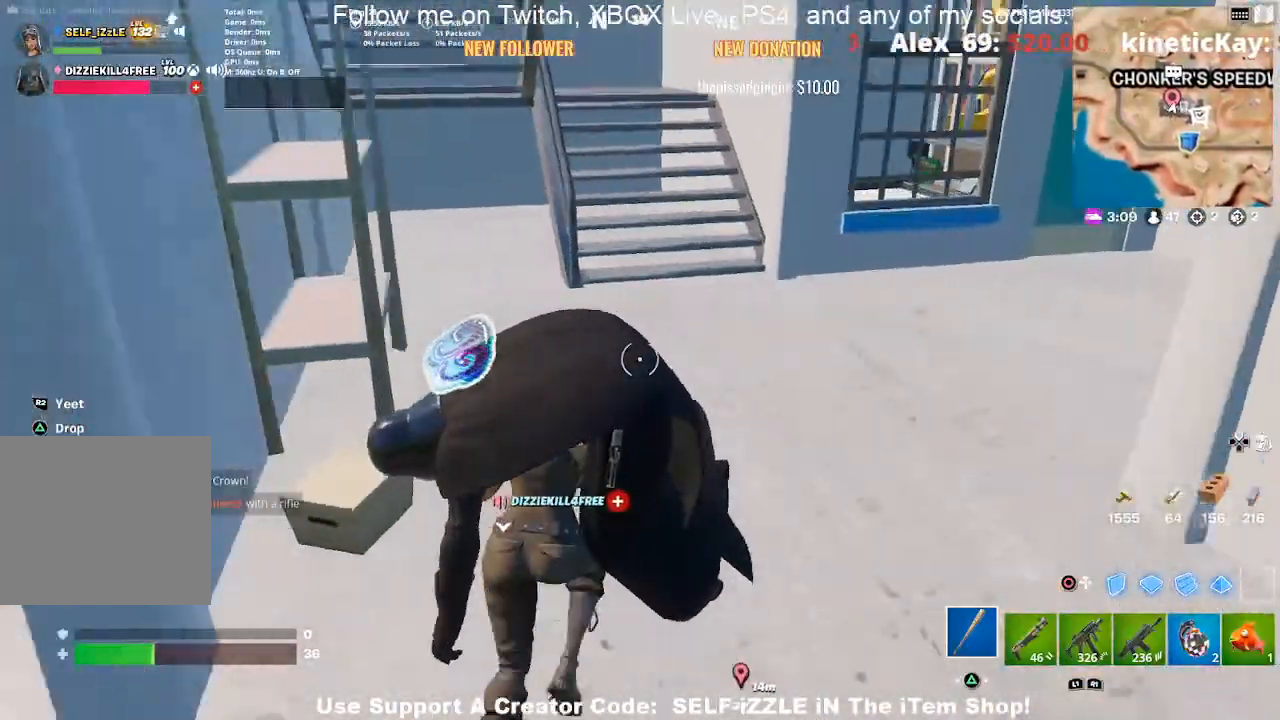
{"buttons": ["R2"], "left_stick": "up", "right_stick": "center", "events": [[500, "R2", "down"]]}
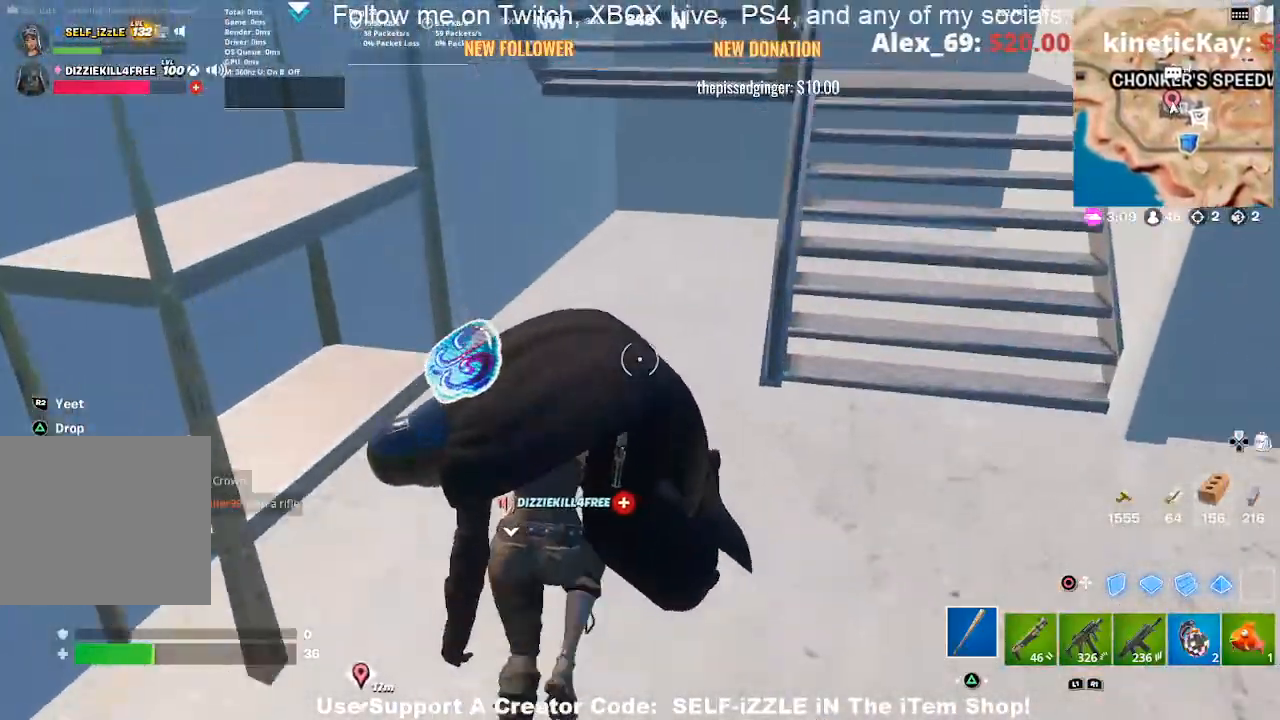
{"buttons": [], "left_stick": "up-right", "right_stick": "center", "events": [[100, "R2", "up"], [200, "left_stick", "up-left"], [367, "left_stick", "up-right"]]}
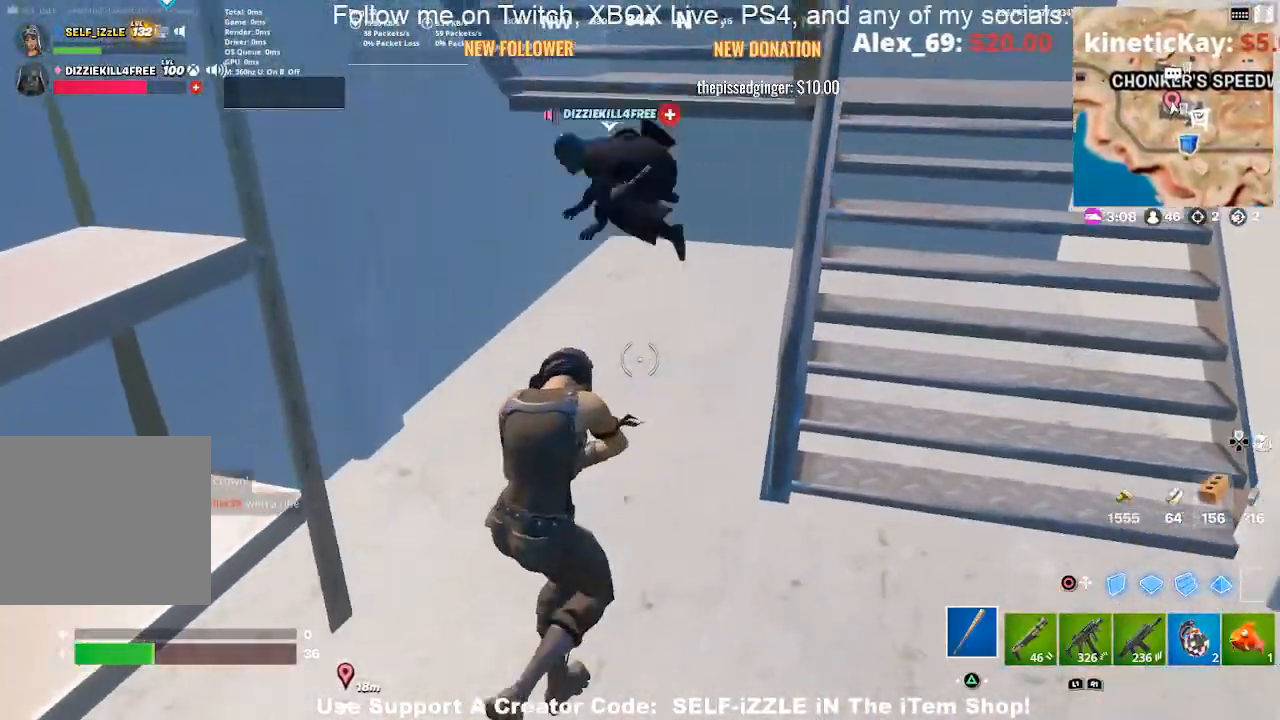
{"buttons": [], "left_stick": "up", "right_stick": "center", "events": [[67, "left_stick", "up"], [367, "R3", "down"], [500, "R3", "up"]]}
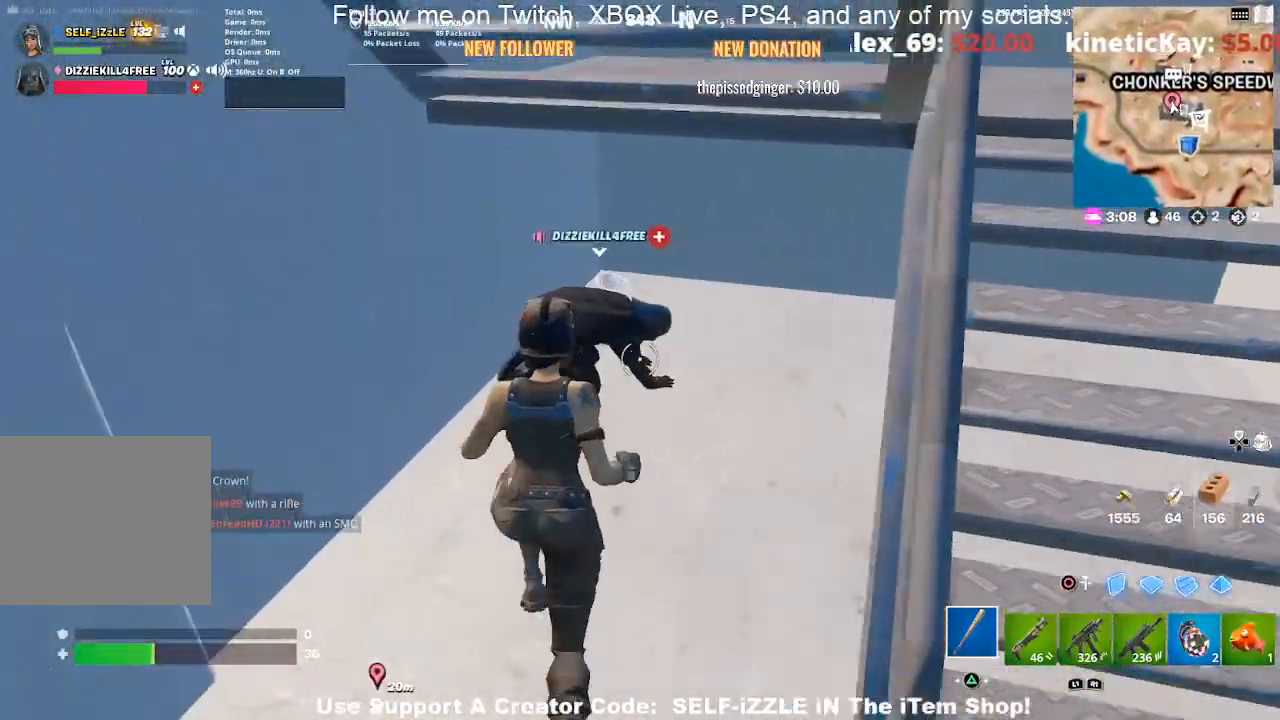
{"buttons": [], "left_stick": "center", "right_stick": "center", "events": [[333, "SQUARE", "down"], [367, "left_stick", "center"], [467, "SQUARE", "up"]]}
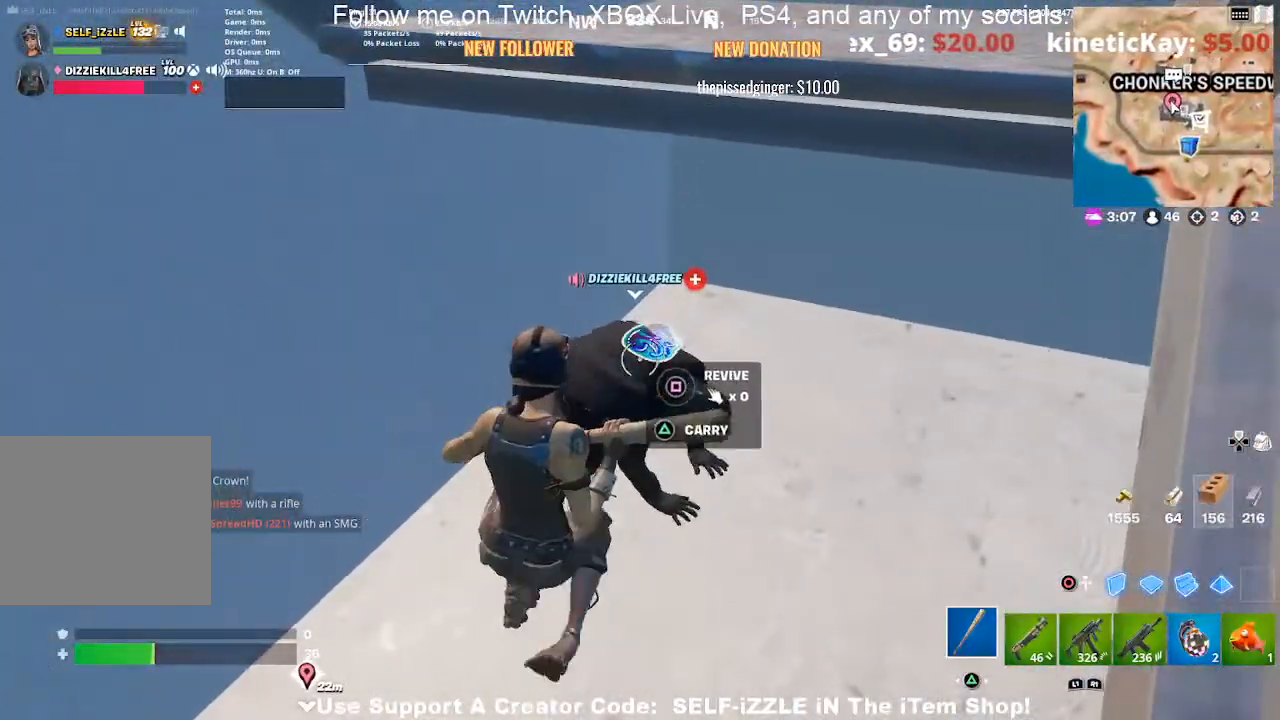
{"buttons": [], "left_stick": "center", "right_stick": "center", "events": [[67, "SQUARE", "down"], [167, "SQUARE", "up"]]}